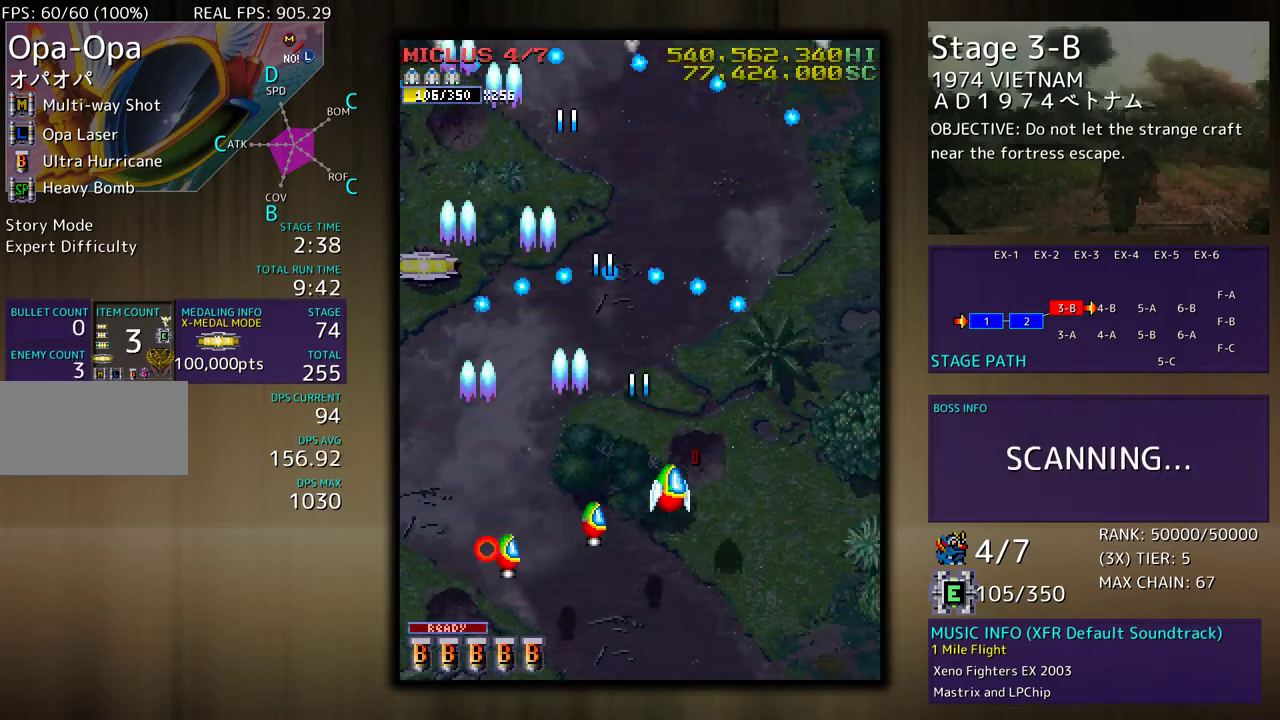
Gameplay with a controller; each line is a JSON object with the inputs held at the frame after it. "events" lists button and stick changes between this image and that frame as [ms after this image, input, new state], when the widget could be followed in between. Not read: L3 R3 other_buttons.
{"buttons": ["DPAD_DOWN", "DPAD_RIGHT"], "events": [[83, "DPAD_RIGHT", "up"], [100, "DPAD_LEFT", "down"], [350, "DPAD_UP", "up"], [367, "DPAD_DOWN", "down"], [367, "DPAD_LEFT", "up"], [400, "DPAD_RIGHT", "down"]]}
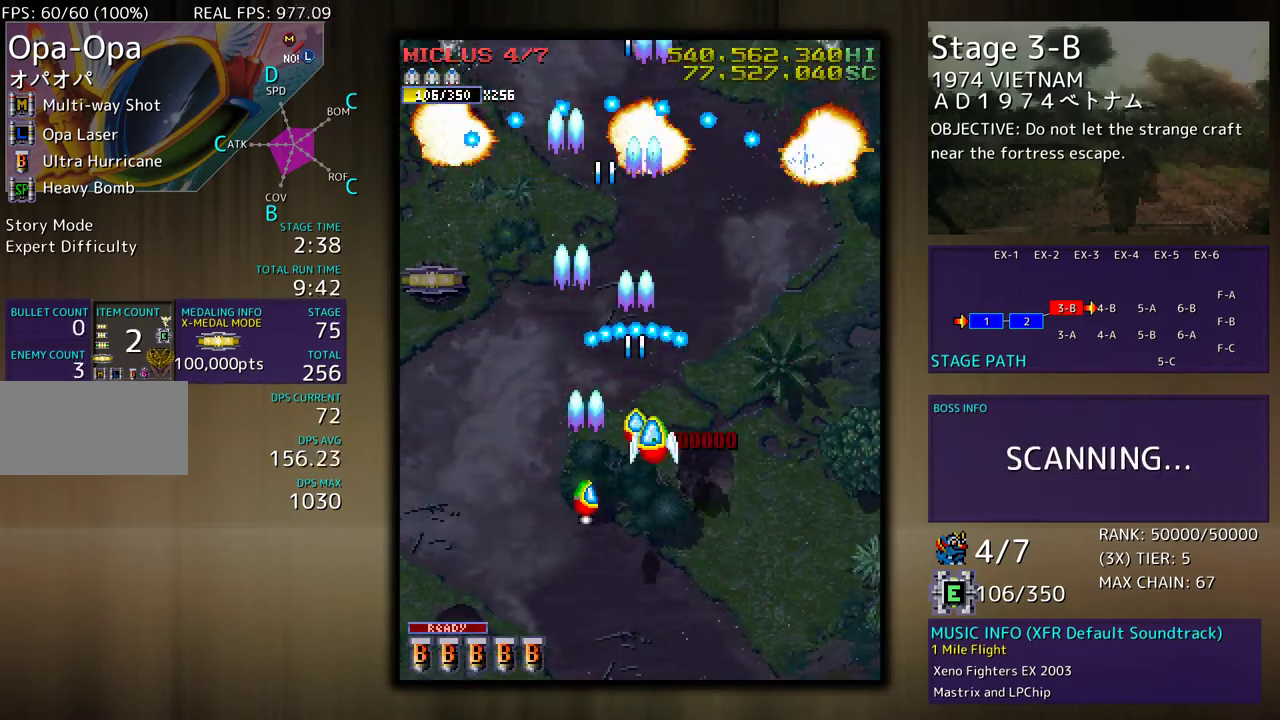
{"buttons": ["DPAD_DOWN"], "events": [[50, "DPAD_RIGHT", "up"], [167, "DPAD_RIGHT", "down"], [217, "DPAD_RIGHT", "up"], [233, "DPAD_DOWN", "up"], [417, "DPAD_DOWN", "down"]]}
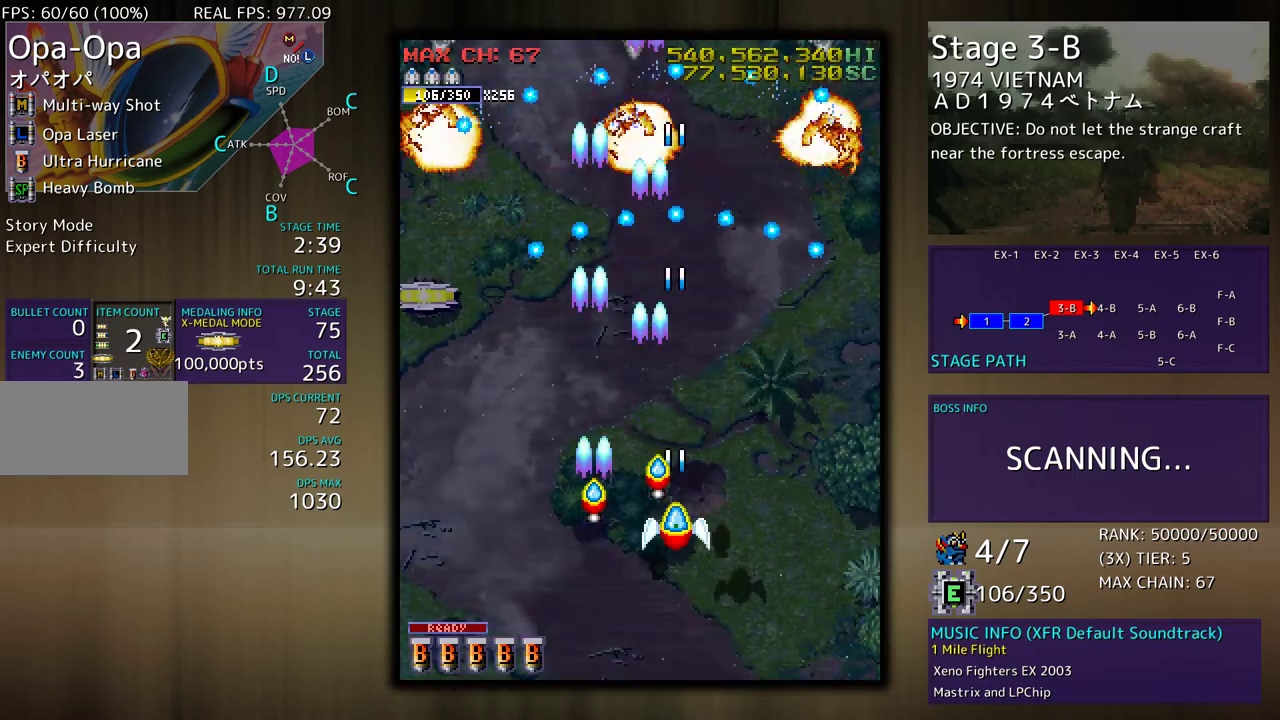
{"buttons": ["DPAD_UP", "DPAD_LEFT"], "events": [[83, "DPAD_DOWN", "up"], [83, "DPAD_LEFT", "down"], [233, "DPAD_UP", "down"]]}
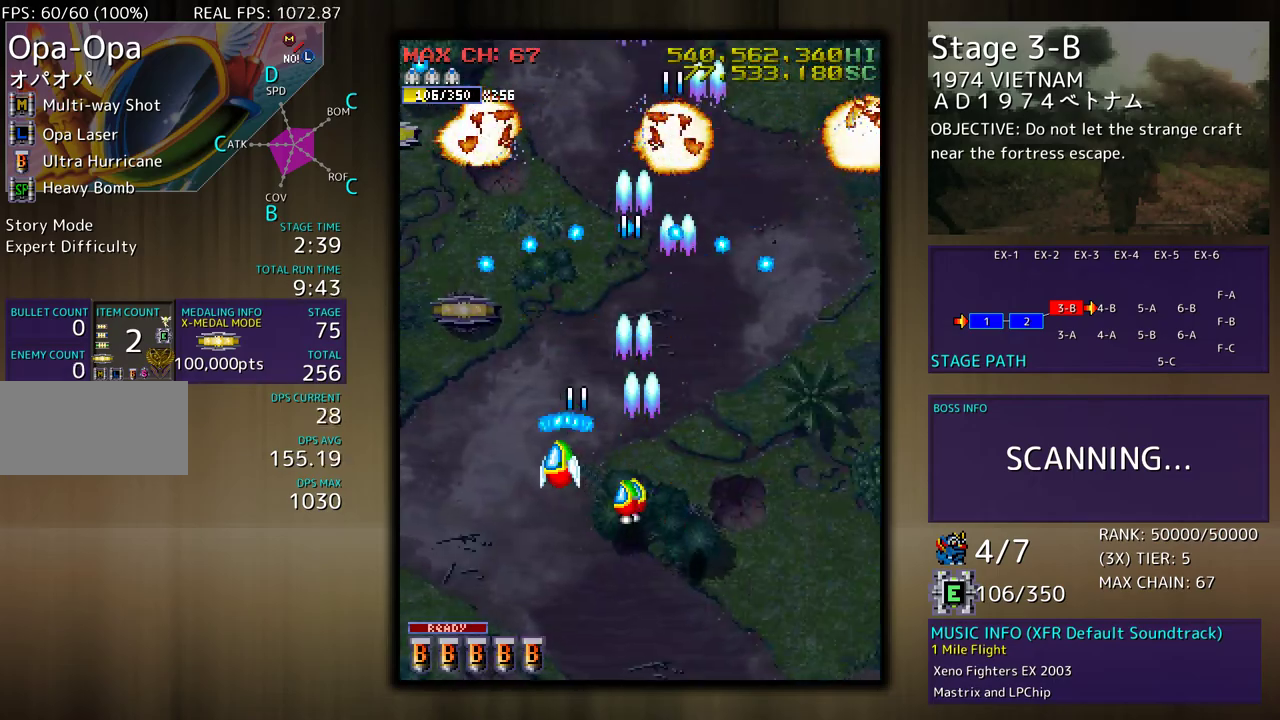
{"buttons": ["DPAD_UP"], "events": [[500, "DPAD_LEFT", "up"]]}
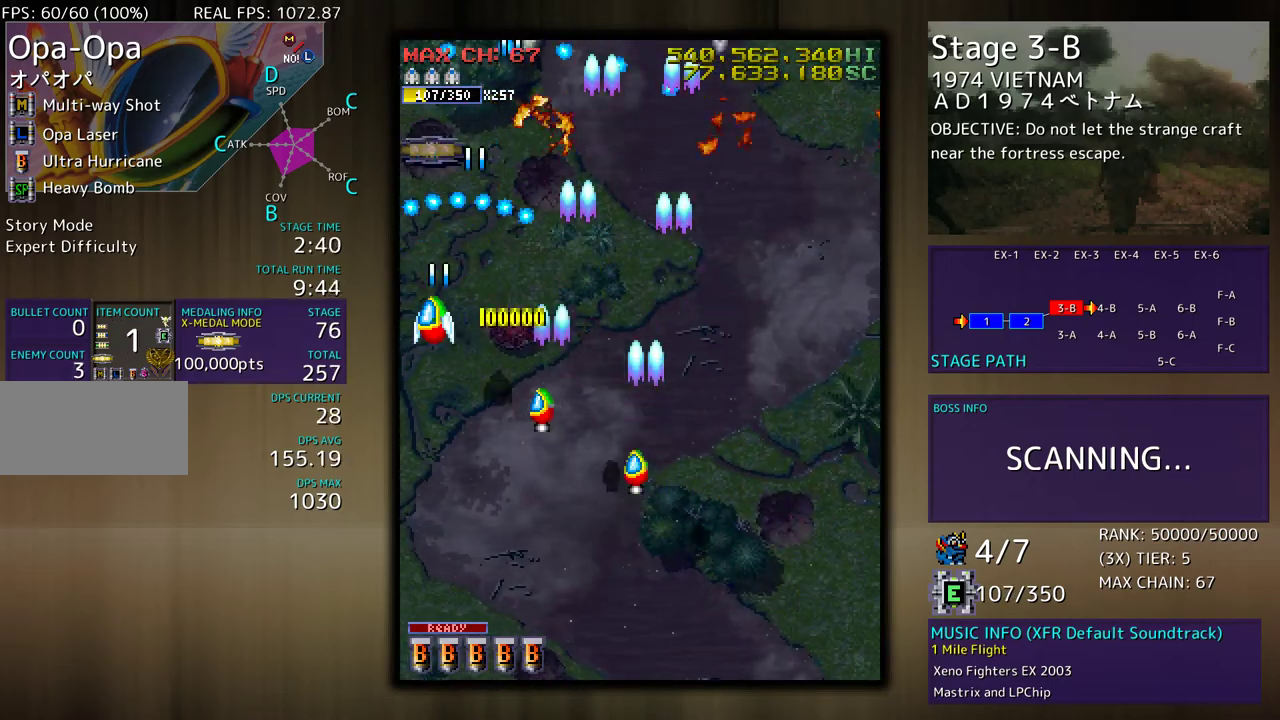
{"buttons": ["DPAD_DOWN"], "events": [[17, "DPAD_RIGHT", "down"], [17, "DPAD_UP", "up"], [100, "DPAD_UP", "down"], [133, "DPAD_RIGHT", "up"], [250, "DPAD_LEFT", "down"], [417, "DPAD_DOWN", "down"], [417, "DPAD_LEFT", "up"], [417, "DPAD_UP", "up"]]}
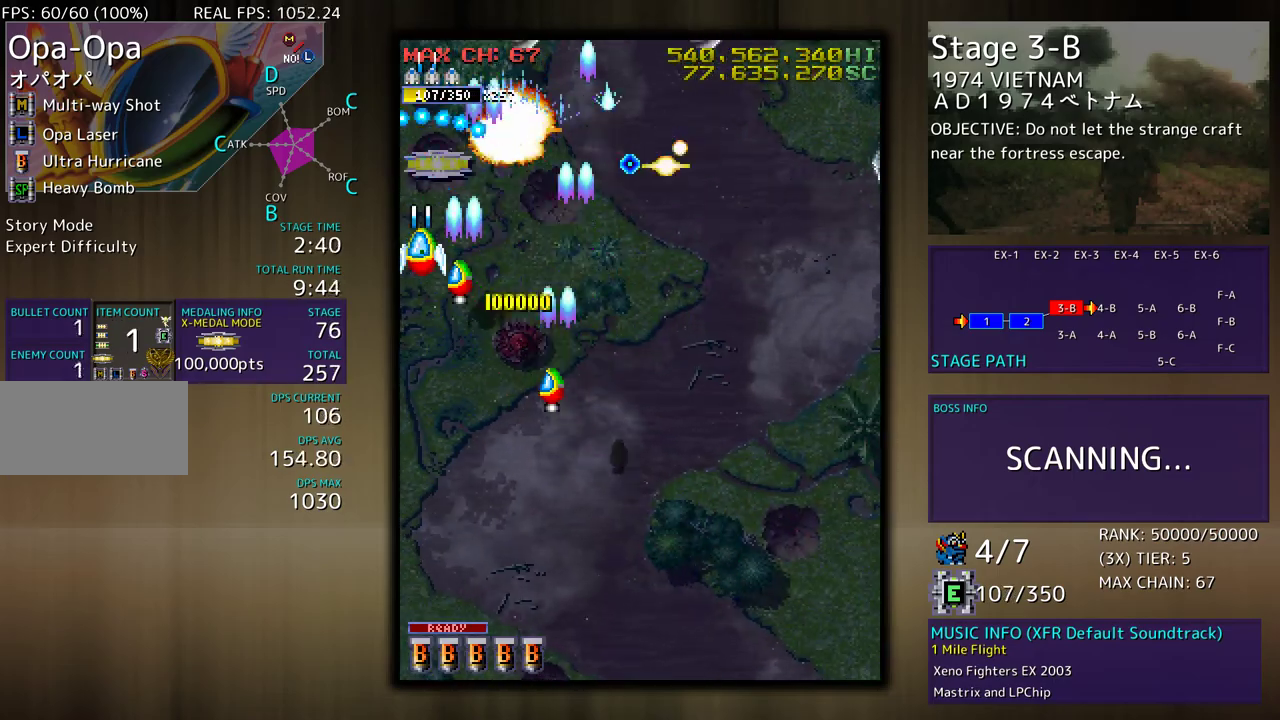
{"buttons": ["DPAD_DOWN"], "events": []}
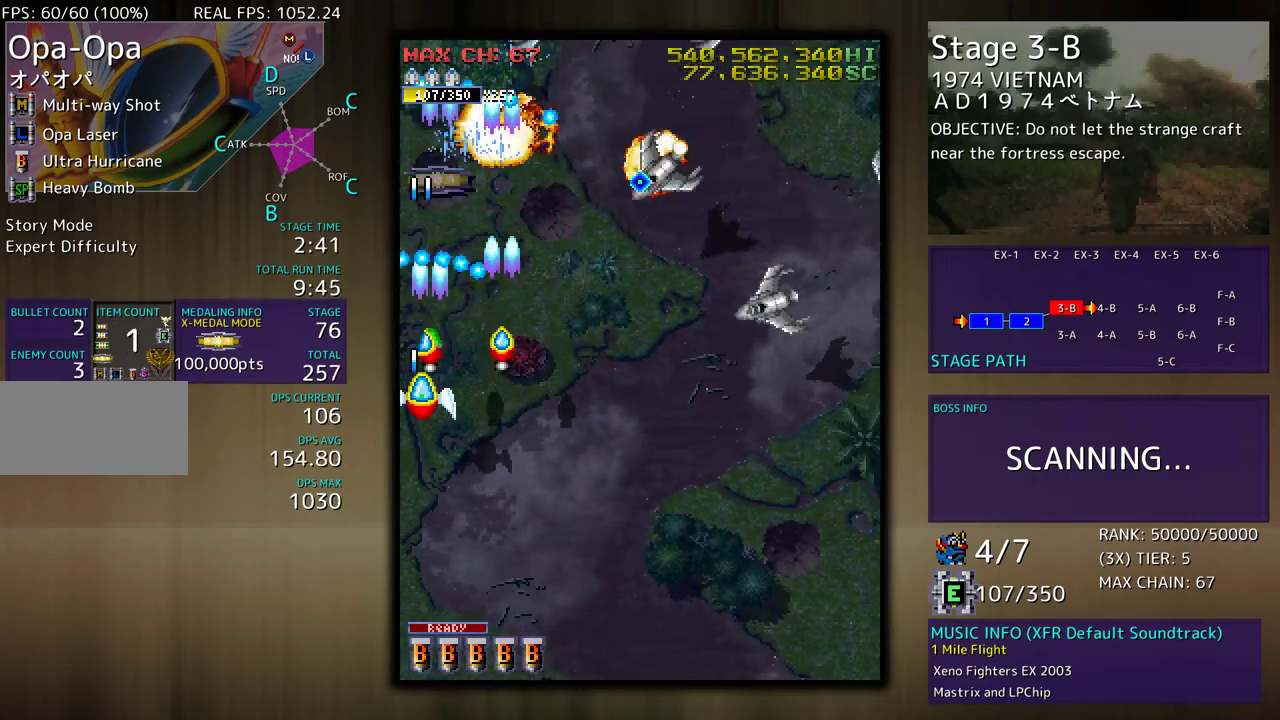
{"buttons": ["DPAD_DOWN", "DPAD_RIGHT"], "events": [[200, "DPAD_RIGHT", "down"]]}
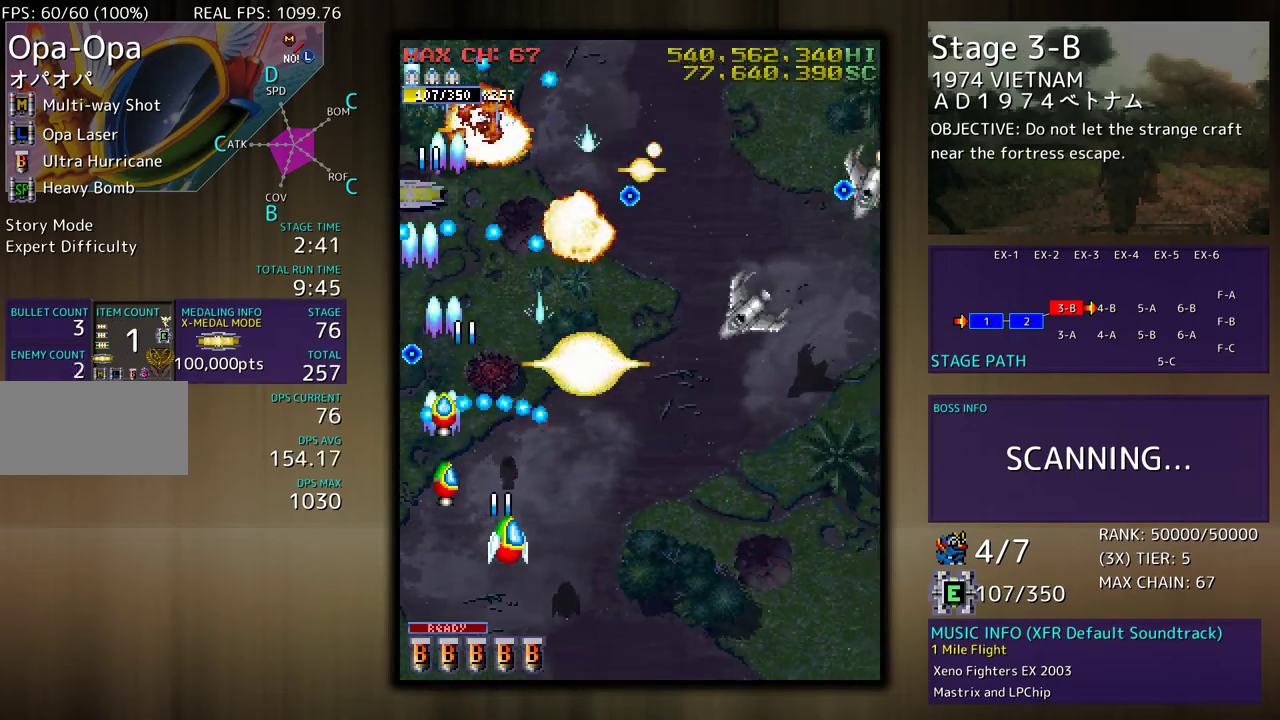
{"buttons": ["DPAD_UP", "DPAD_RIGHT"], "events": [[417, "DPAD_DOWN", "up"], [483, "DPAD_UP", "down"]]}
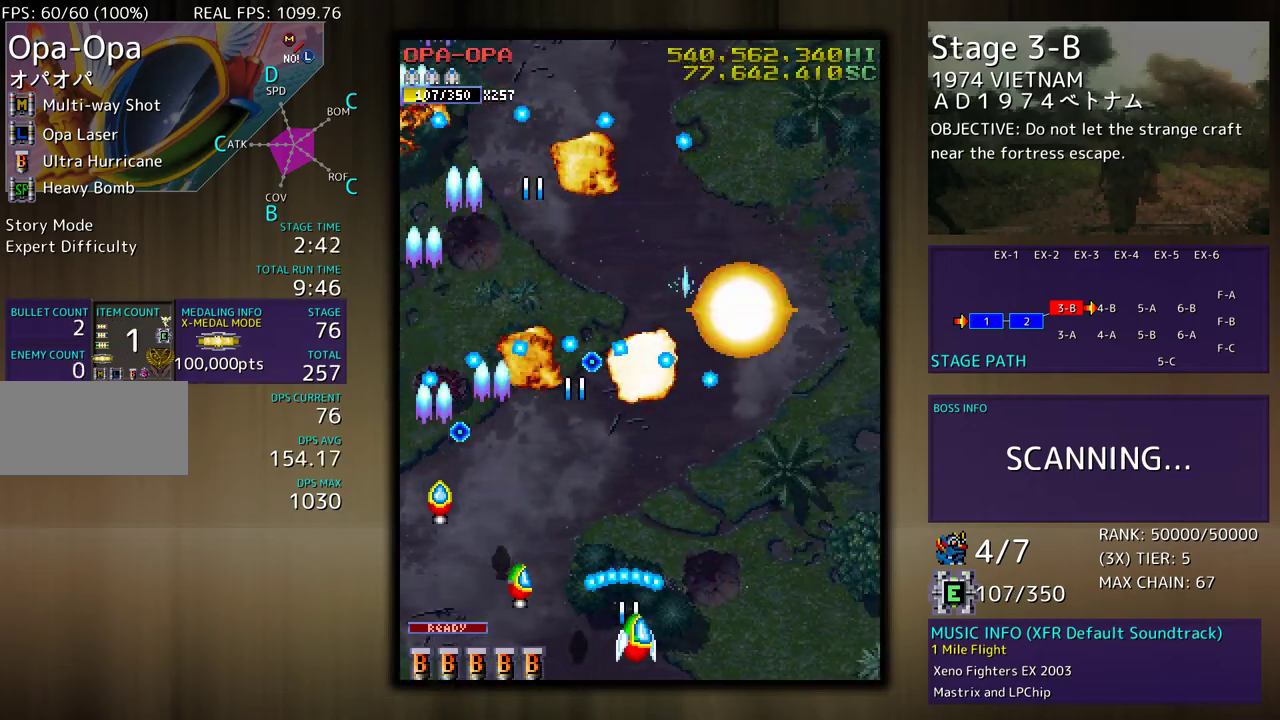
{"buttons": ["DPAD_UP", "DPAD_LEFT"], "events": [[183, "DPAD_RIGHT", "up"], [217, "DPAD_LEFT", "down"]]}
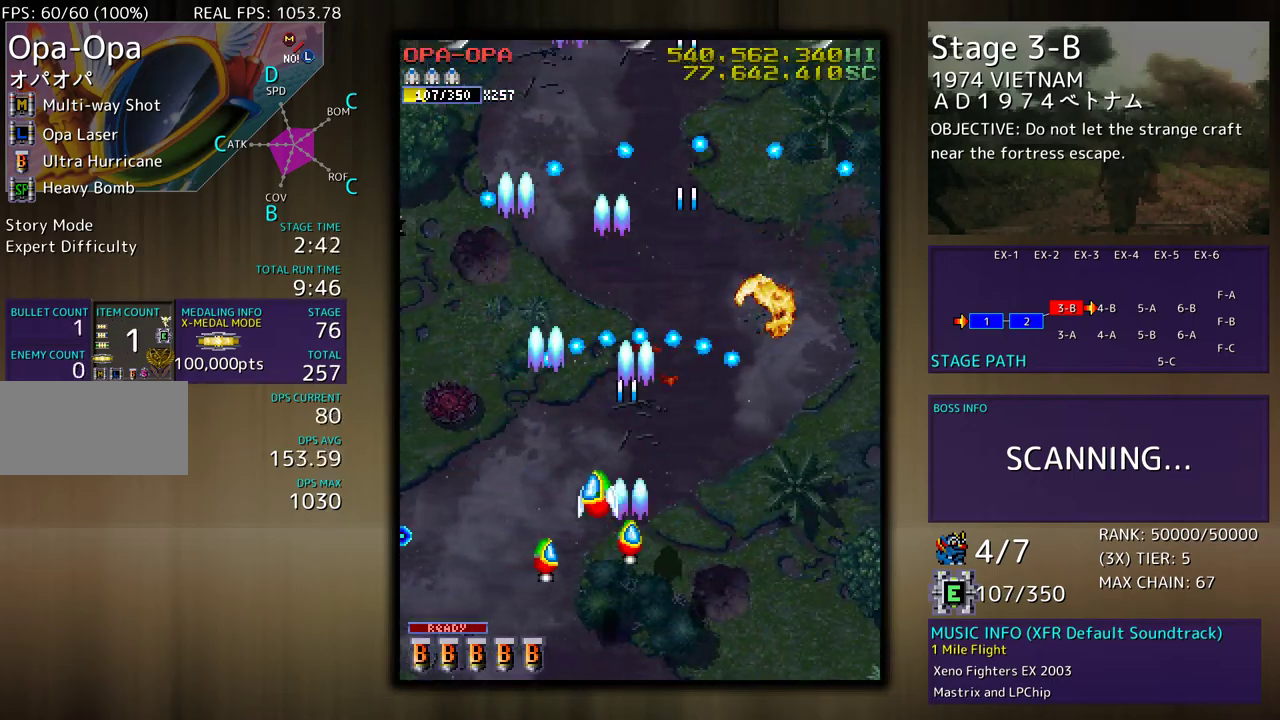
{"buttons": ["DPAD_UP", "DPAD_LEFT"], "events": []}
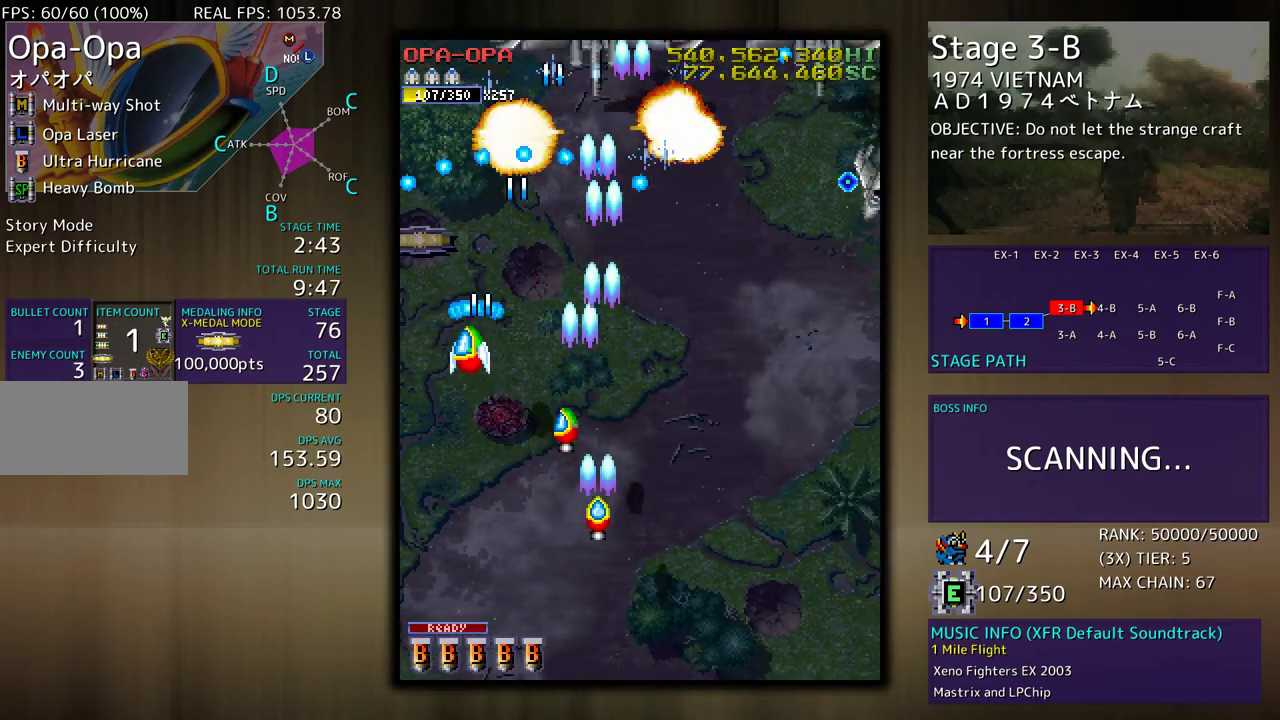
{"buttons": ["DPAD_DOWN"], "events": [[217, "DPAD_LEFT", "up"], [250, "DPAD_RIGHT", "down"], [267, "DPAD_UP", "up"], [283, "DPAD_DOWN", "down"], [350, "DPAD_RIGHT", "up"]]}
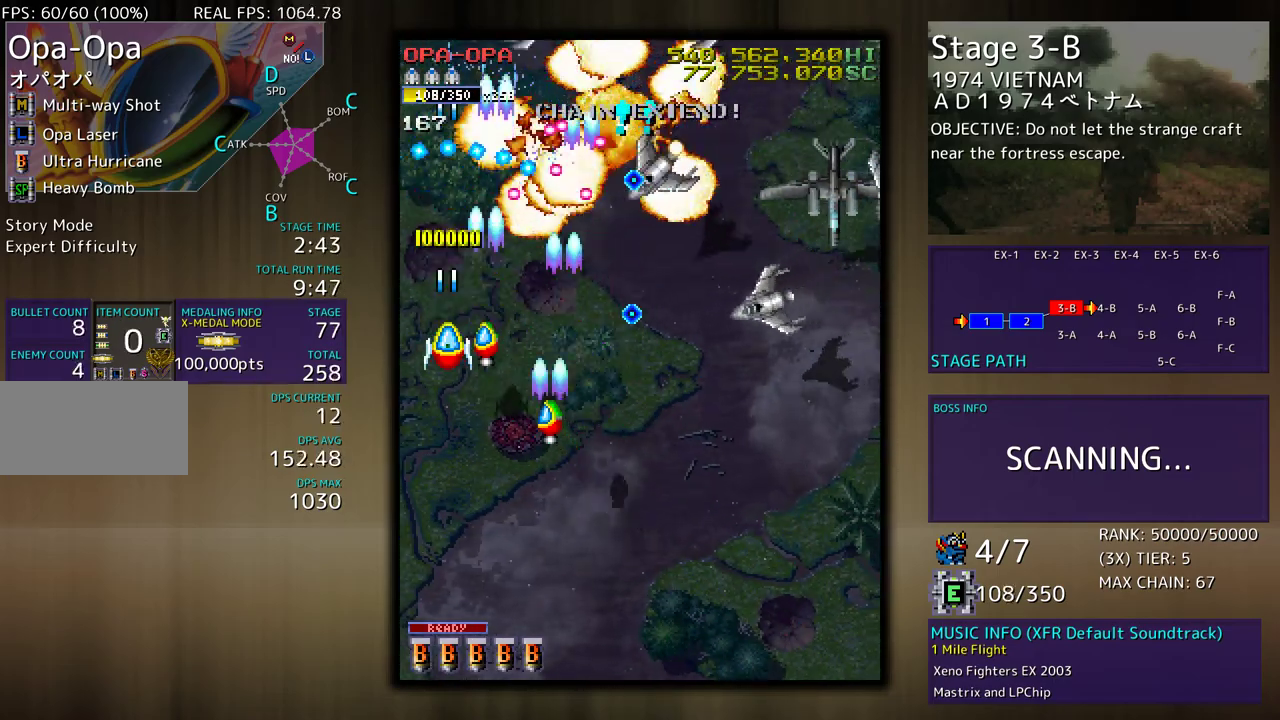
{"buttons": ["DPAD_DOWN", "DPAD_RIGHT"], "events": [[433, "DPAD_RIGHT", "down"]]}
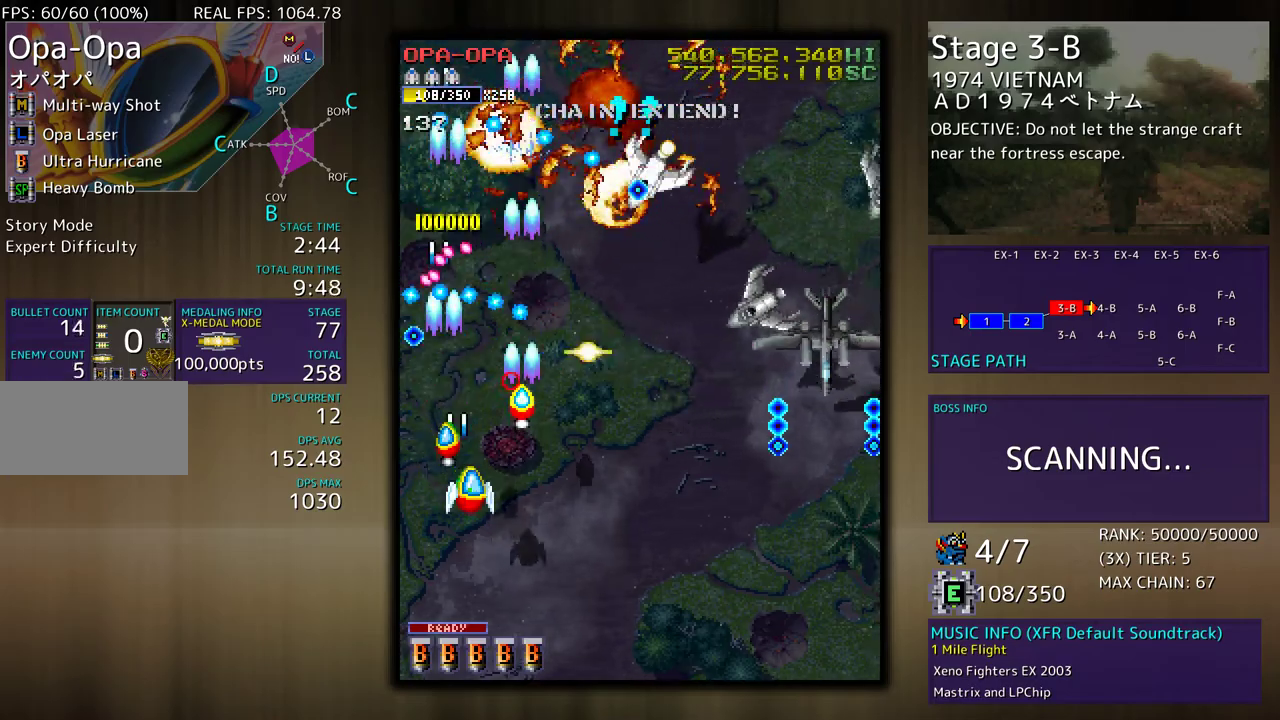
{"buttons": ["DPAD_DOWN", "DPAD_RIGHT"], "events": []}
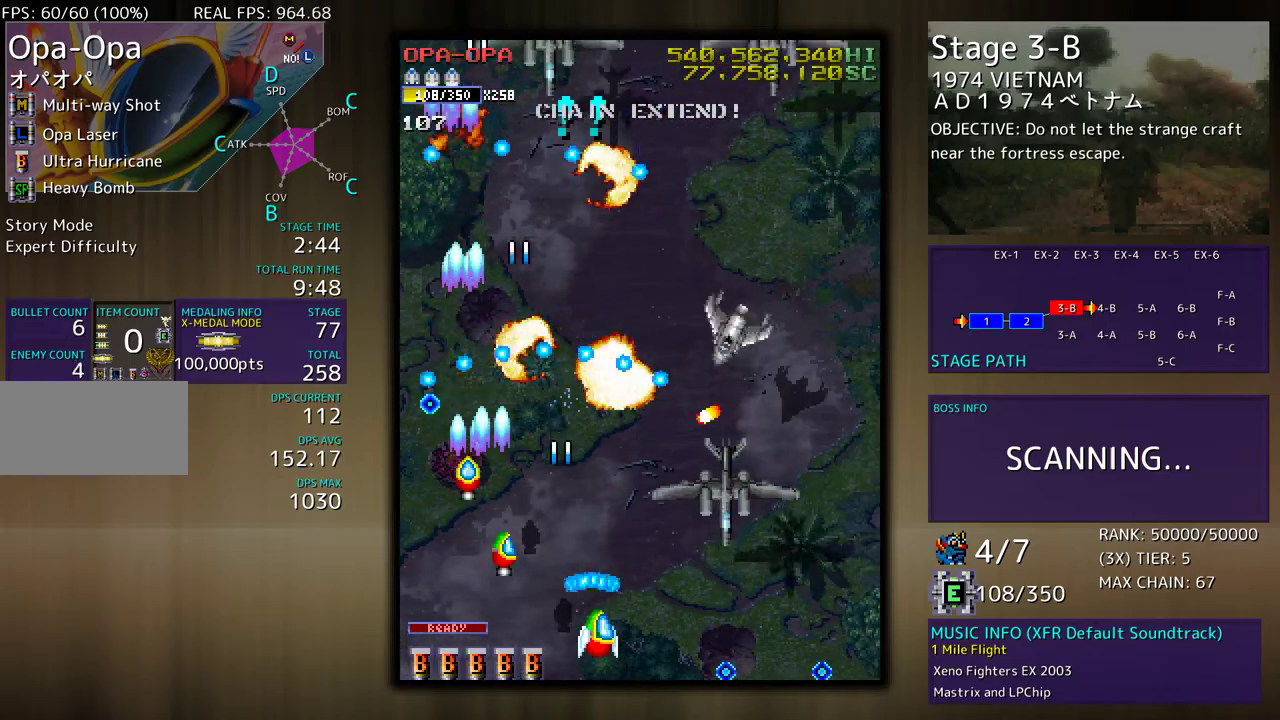
{"buttons": ["DPAD_DOWN", "DPAD_RIGHT"], "events": [[233, "DPAD_DOWN", "up"], [233, "DPAD_RIGHT", "up"], [333, "DPAD_RIGHT", "down"], [350, "DPAD_DOWN", "down"]]}
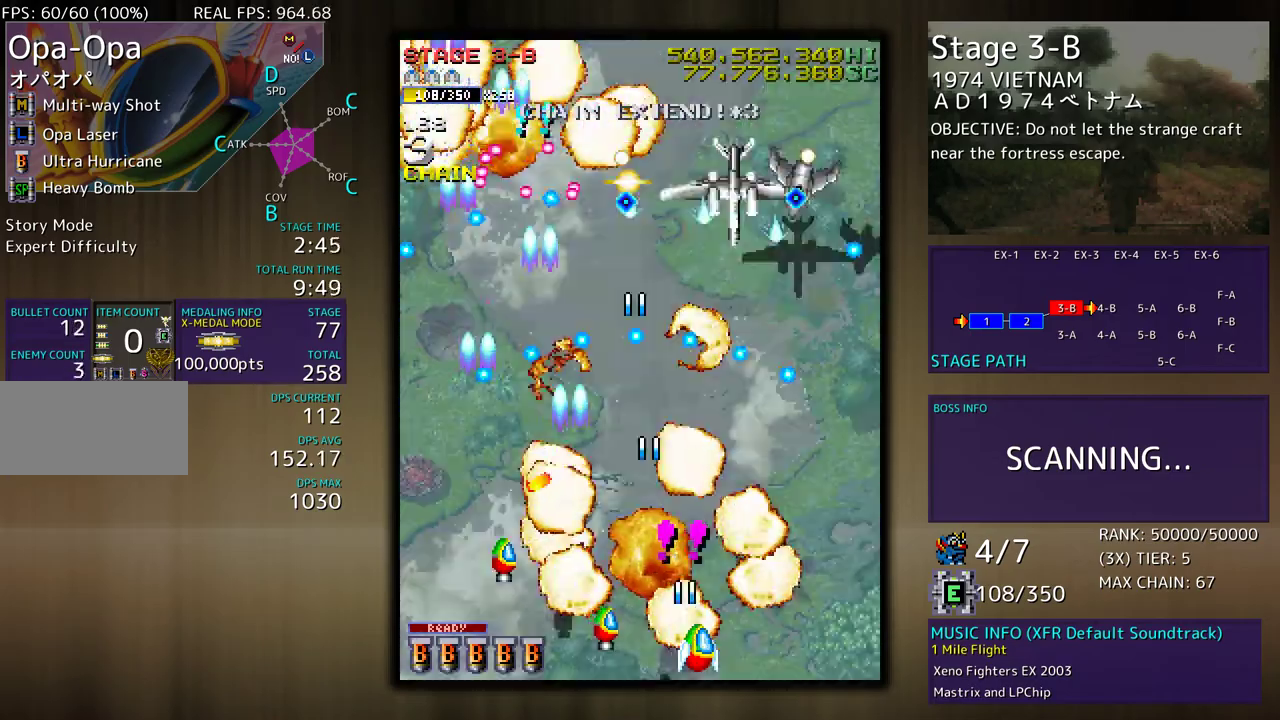
{"buttons": ["DPAD_UP", "DPAD_RIGHT"], "events": [[133, "DPAD_DOWN", "up"], [333, "DPAD_UP", "down"]]}
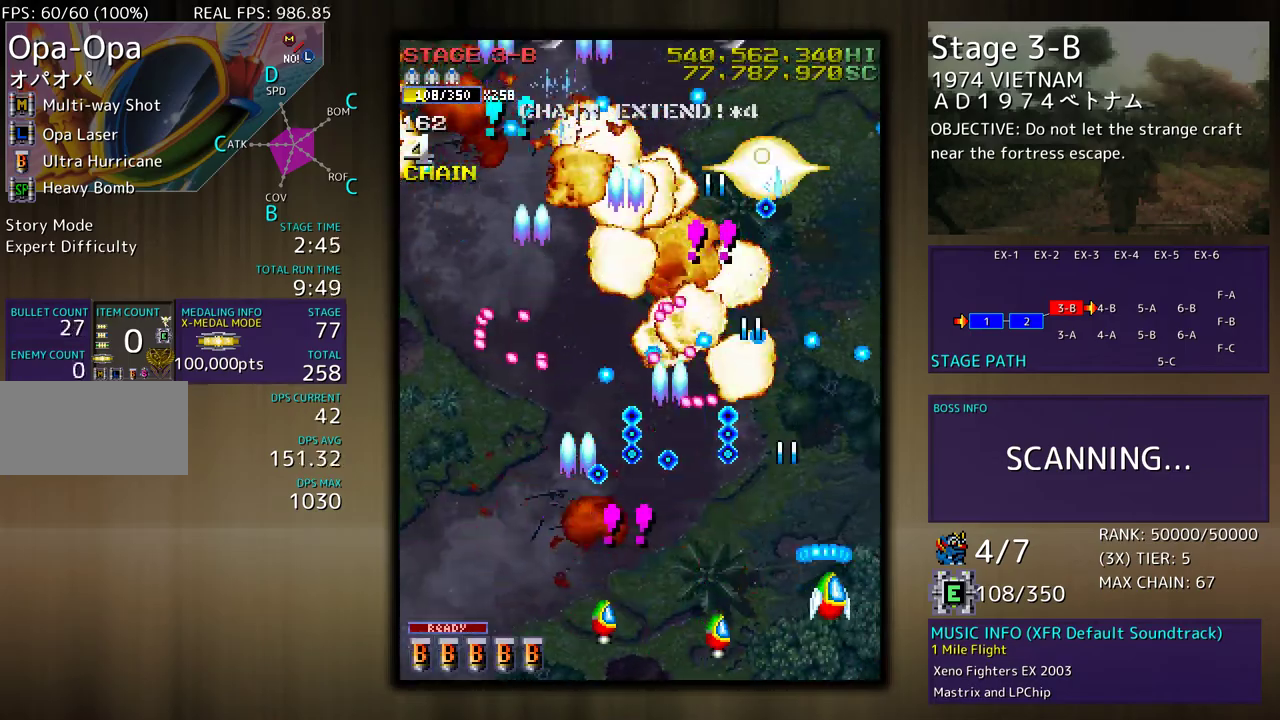
{"buttons": ["DPAD_DOWN", "DPAD_RIGHT"], "events": [[133, "DPAD_RIGHT", "up"], [350, "DPAD_UP", "up"], [400, "DPAD_DOWN", "down"], [500, "DPAD_RIGHT", "down"]]}
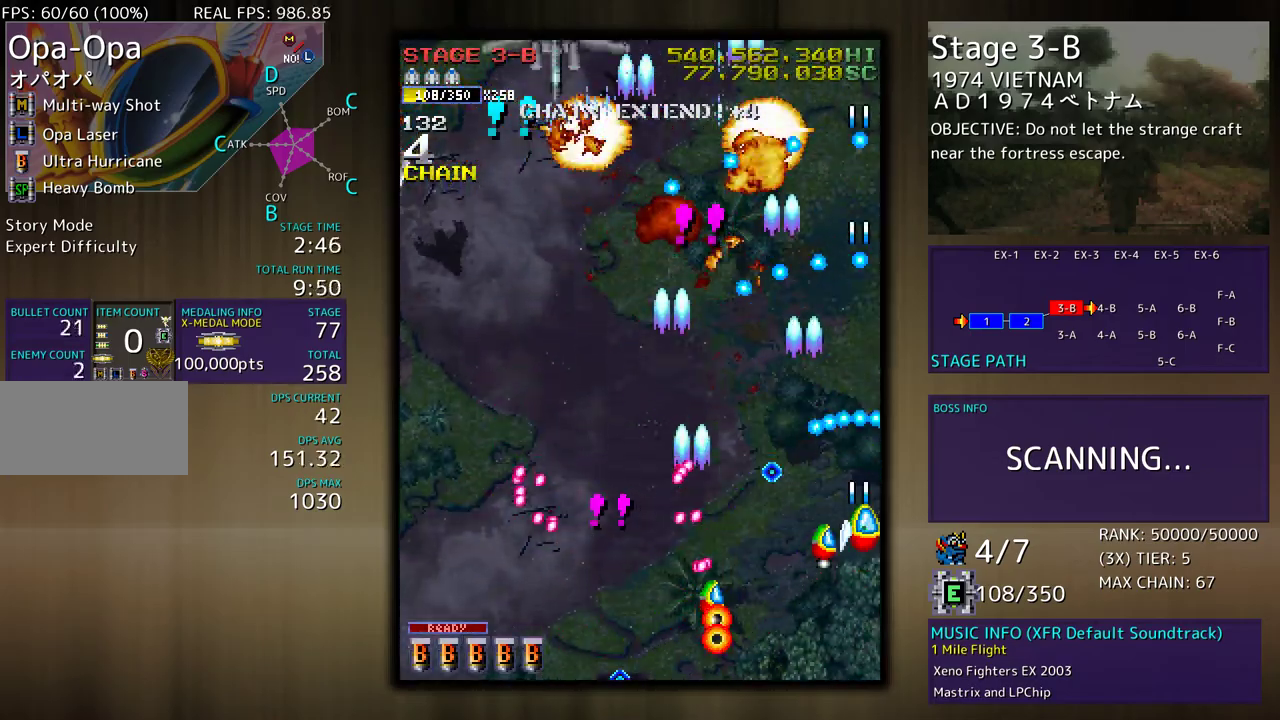
{"buttons": ["DPAD_DOWN", "DPAD_LEFT"], "events": [[50, "DPAD_DOWN", "up"], [67, "DPAD_UP", "down"], [83, "DPAD_RIGHT", "up"], [117, "DPAD_LEFT", "down"], [250, "DPAD_UP", "up"], [317, "DPAD_DOWN", "down"]]}
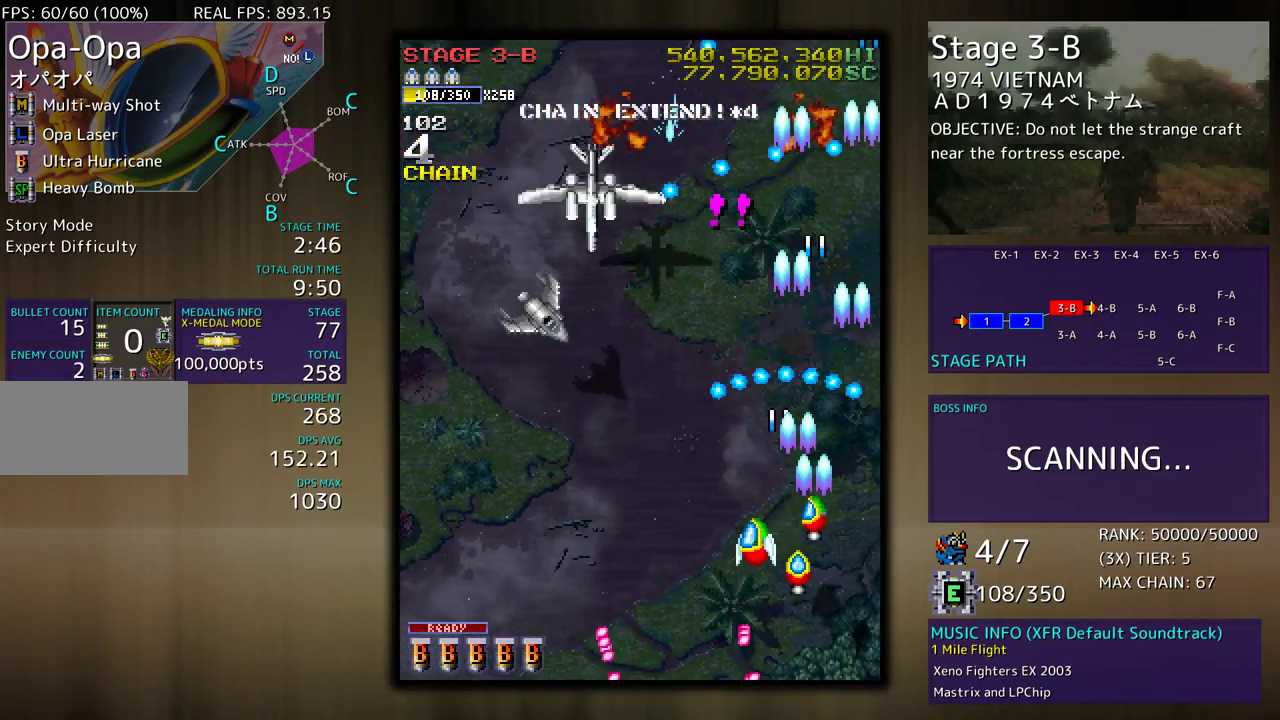
{"buttons": ["DPAD_RIGHT"], "events": [[333, "DPAD_LEFT", "up"], [333, "DPAD_RIGHT", "down"], [483, "DPAD_DOWN", "up"]]}
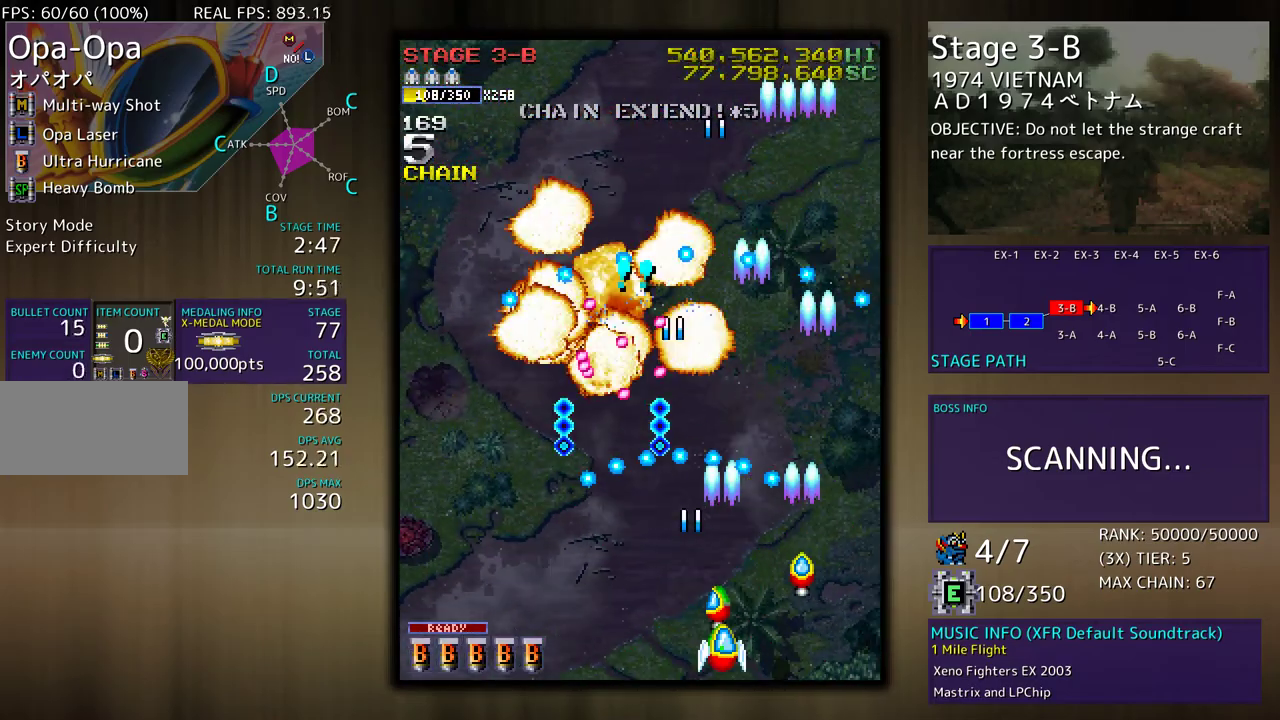
{"buttons": ["DPAD_UP"], "events": [[83, "DPAD_UP", "down"], [317, "DPAD_RIGHT", "up"]]}
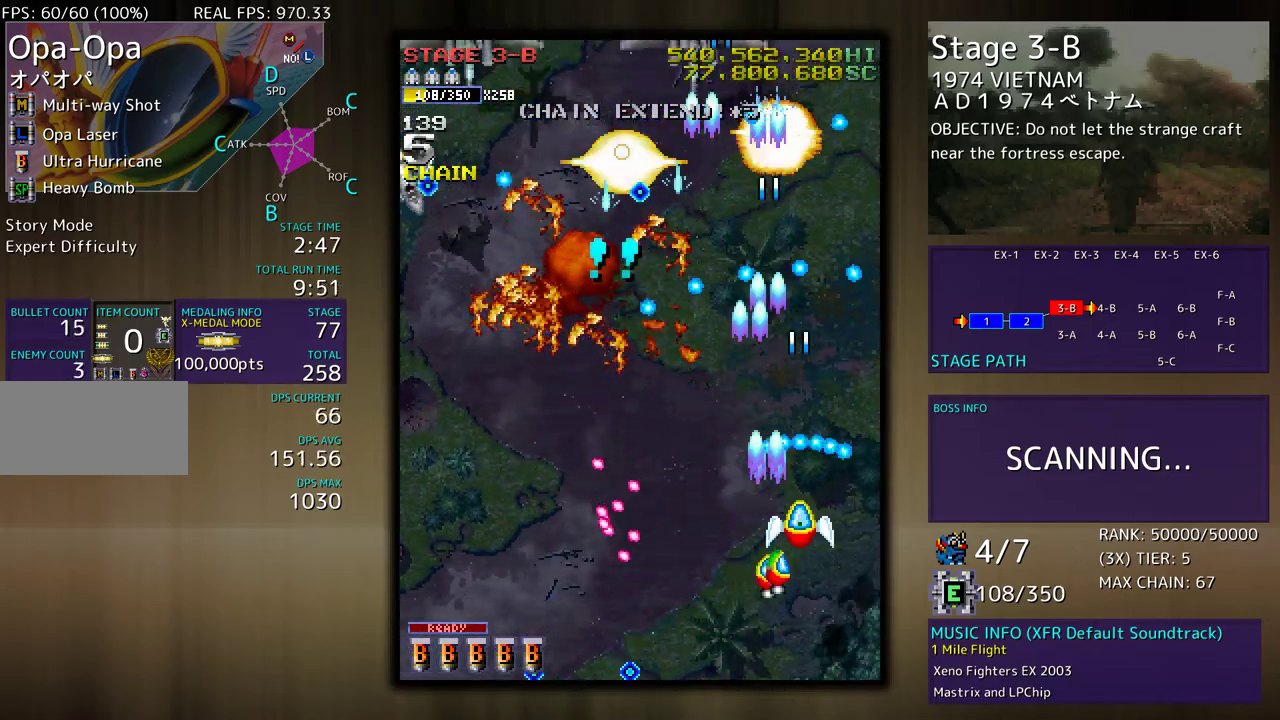
{"buttons": ["DPAD_DOWN", "DPAD_LEFT"], "events": [[50, "DPAD_LEFT", "down"], [217, "DPAD_DOWN", "down"], [217, "DPAD_UP", "up"]]}
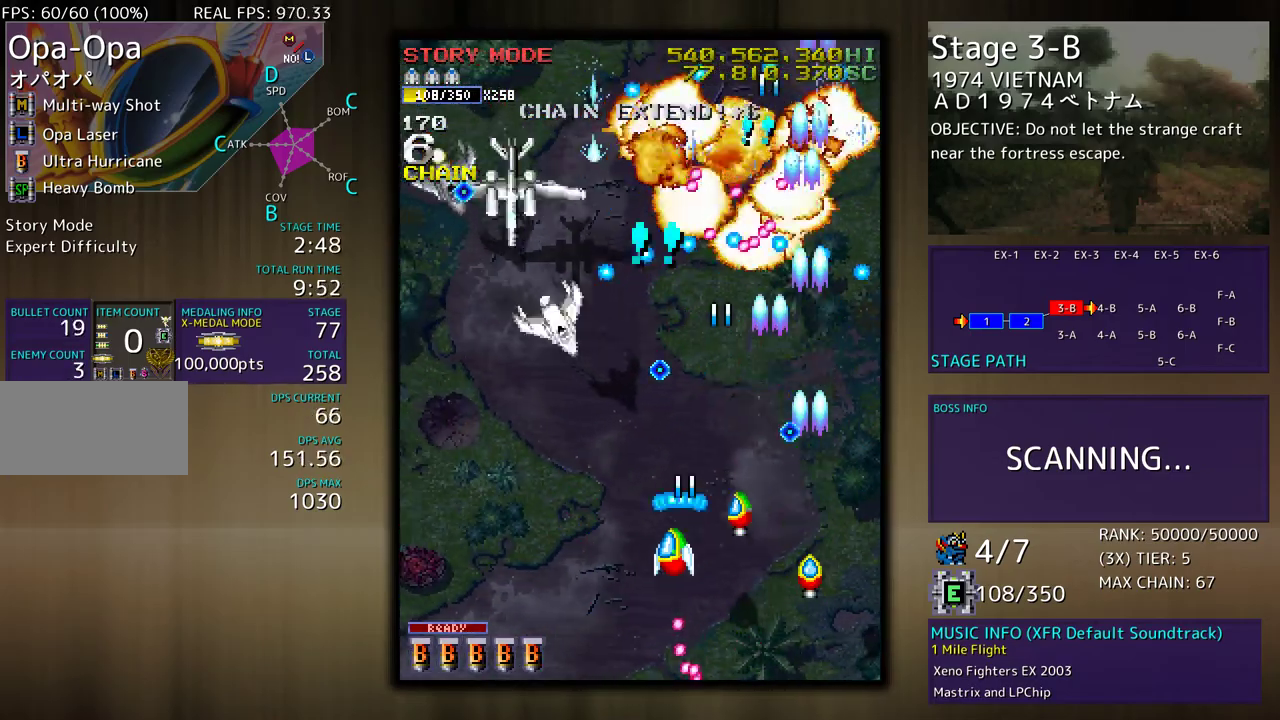
{"buttons": ["DPAD_DOWN", "DPAD_RIGHT"], "events": [[217, "DPAD_LEFT", "up"], [233, "DPAD_DOWN", "up"], [233, "DPAD_RIGHT", "down"], [283, "DPAD_RIGHT", "up"], [417, "DPAD_DOWN", "down"], [450, "DPAD_RIGHT", "down"]]}
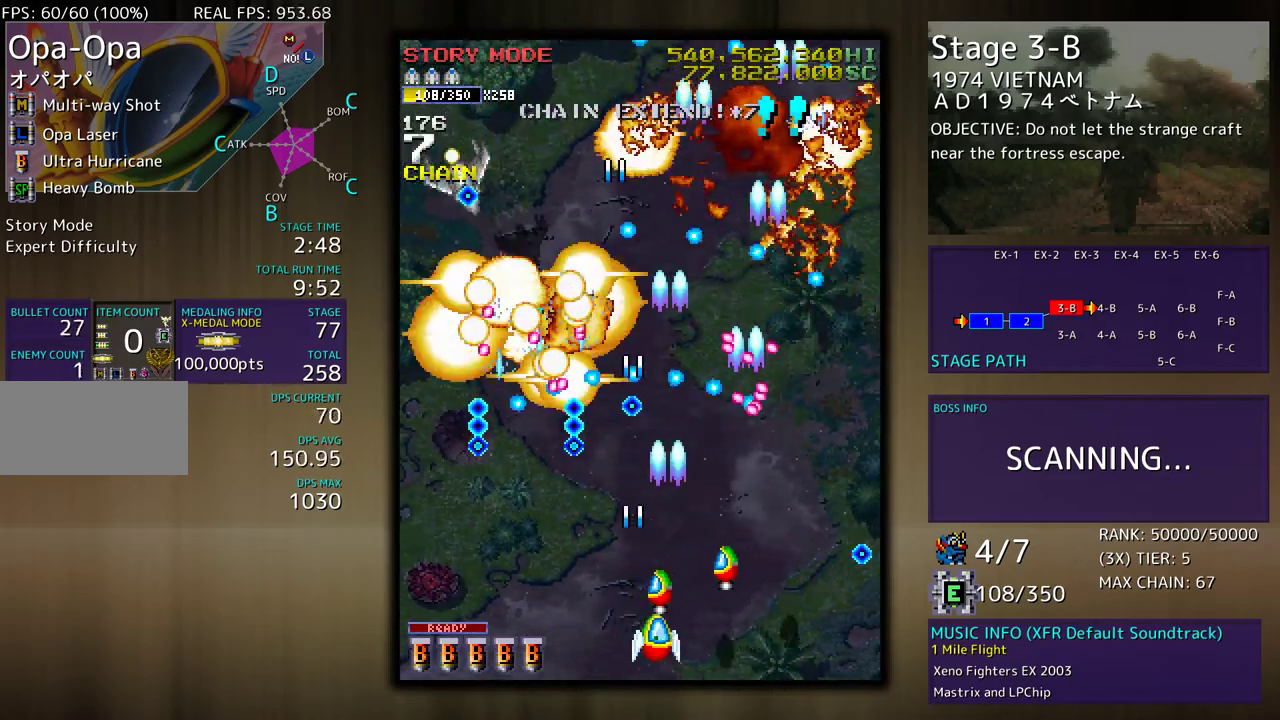
{"buttons": ["DPAD_DOWN", "DPAD_LEFT"], "events": [[17, "DPAD_RIGHT", "up"], [33, "DPAD_DOWN", "up"], [300, "DPAD_UP", "down"], [333, "DPAD_LEFT", "down"], [433, "DPAD_UP", "up"], [483, "DPAD_DOWN", "down"]]}
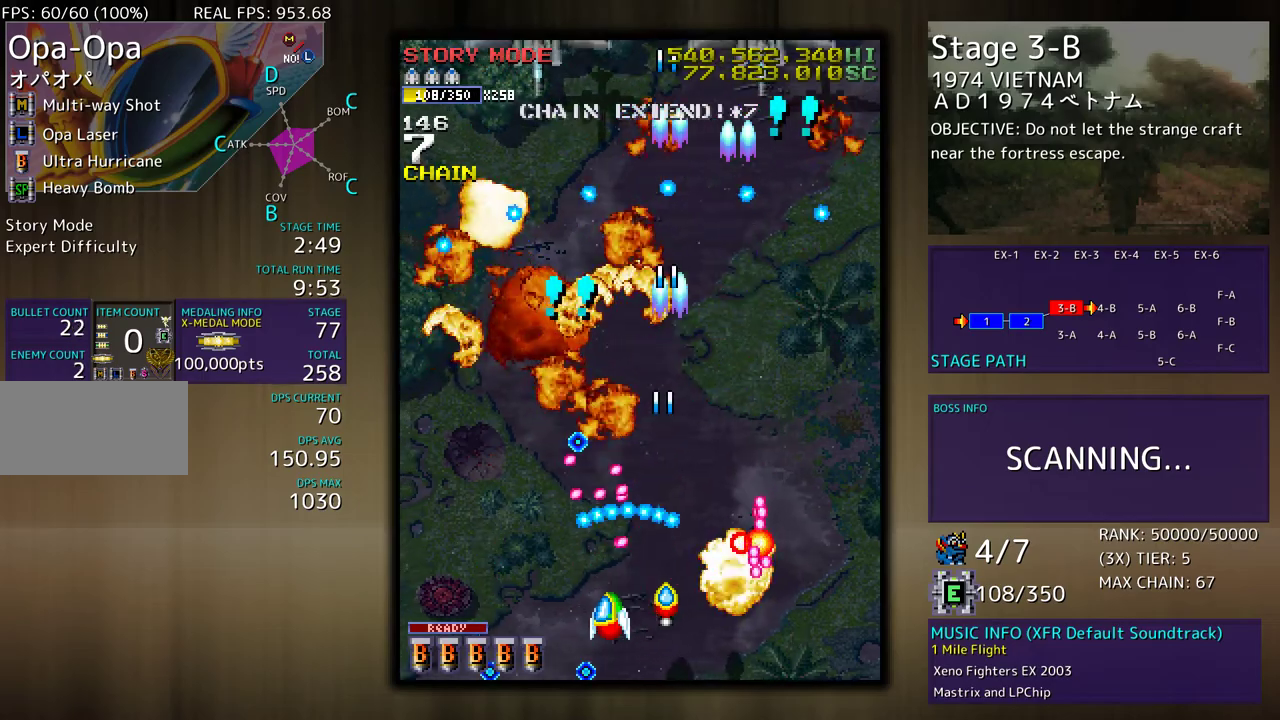
{"buttons": ["DPAD_UP"], "events": [[283, "DPAD_DOWN", "up"], [333, "DPAD_UP", "down"], [433, "DPAD_LEFT", "up"]]}
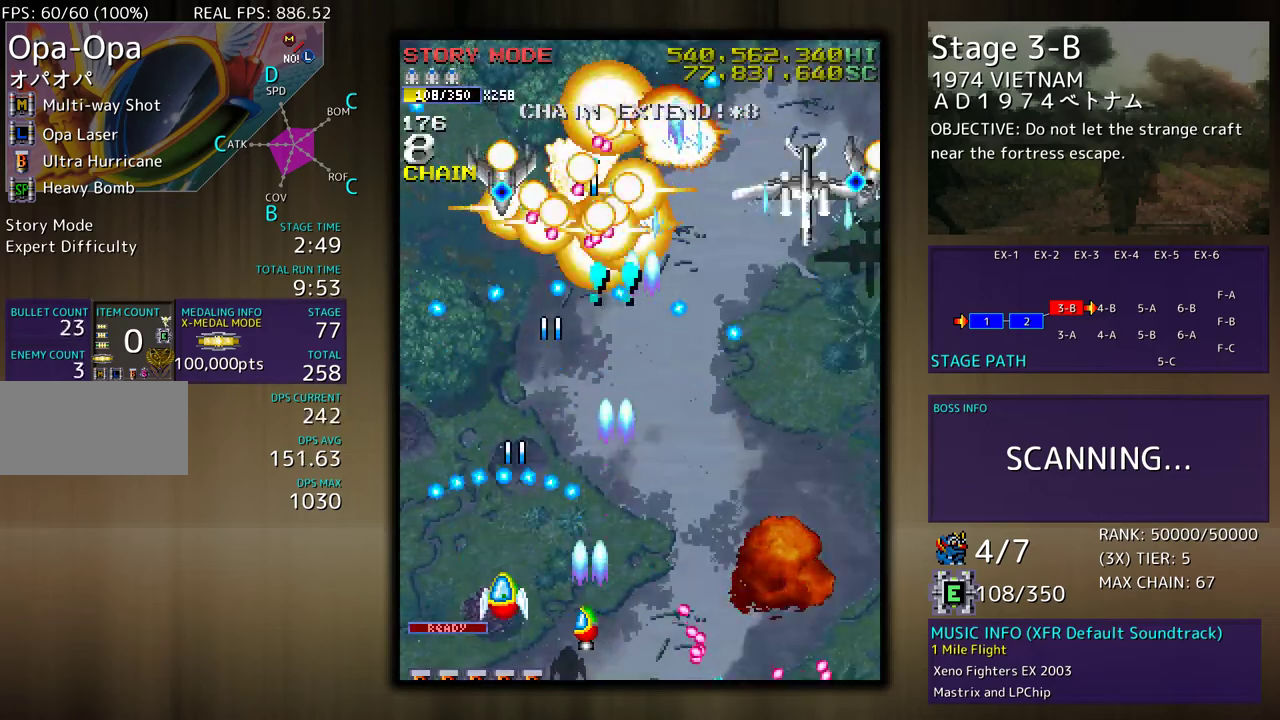
{"buttons": ["DPAD_RIGHT"], "events": [[17, "DPAD_RIGHT", "down"], [117, "DPAD_UP", "up"], [150, "DPAD_DOWN", "down"], [467, "DPAD_DOWN", "up"]]}
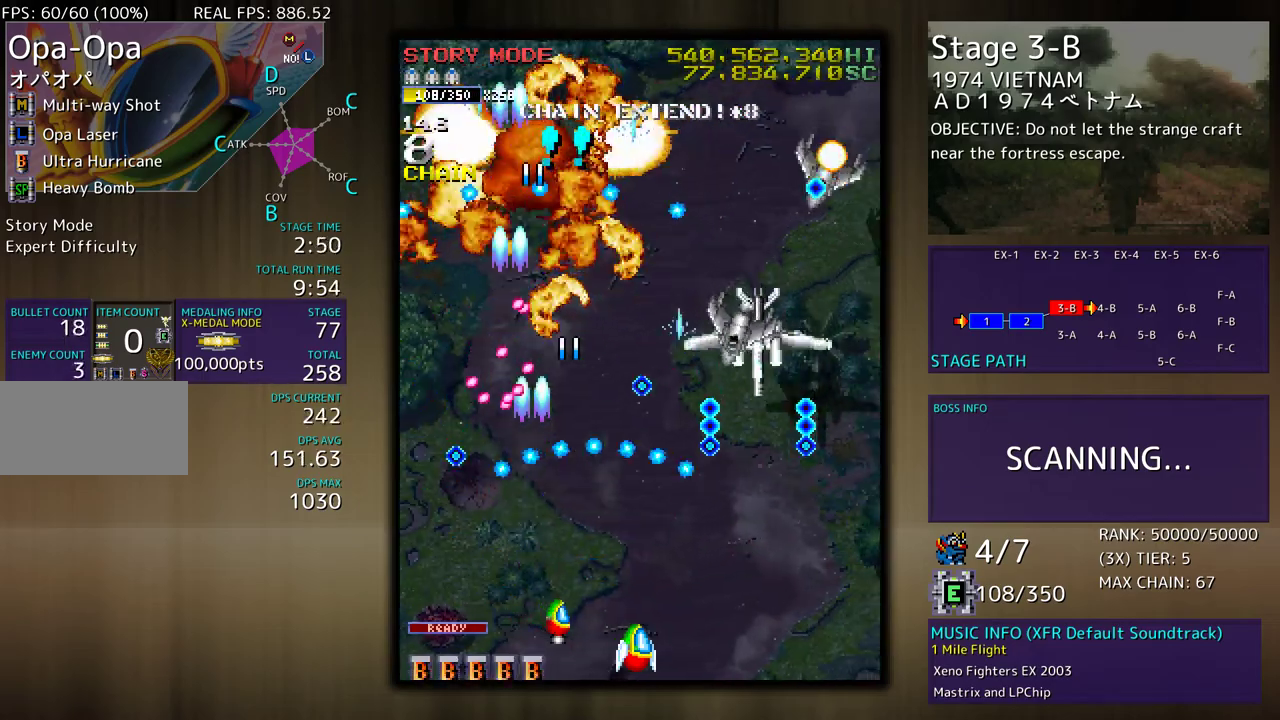
{"buttons": ["DPAD_UP", "DPAD_RIGHT"], "events": [[17, "DPAD_RIGHT", "up"], [17, "DPAD_UP", "down"], [33, "DPAD_LEFT", "down"], [133, "DPAD_LEFT", "up"], [150, "DPAD_RIGHT", "down"], [283, "DPAD_UP", "up"], [417, "DPAD_UP", "down"]]}
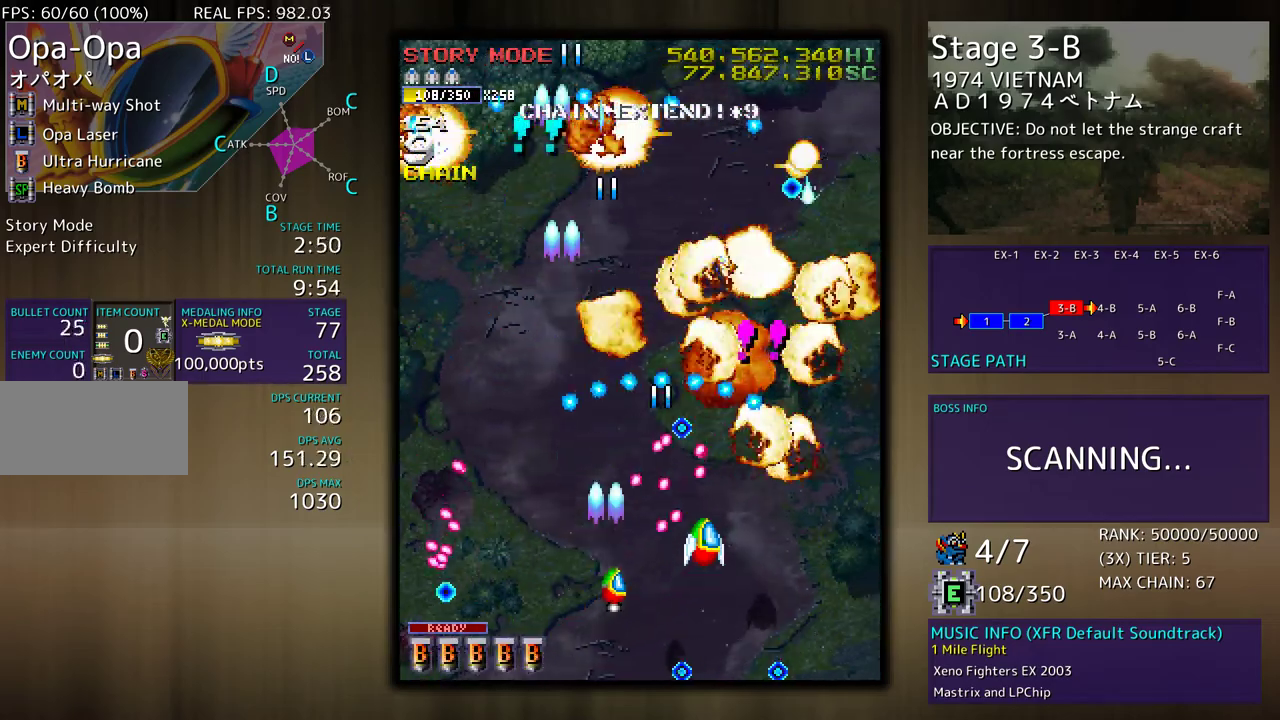
{"buttons": ["DPAD_UP", "DPAD_LEFT"], "events": [[350, "DPAD_RIGHT", "up"], [433, "DPAD_LEFT", "down"]]}
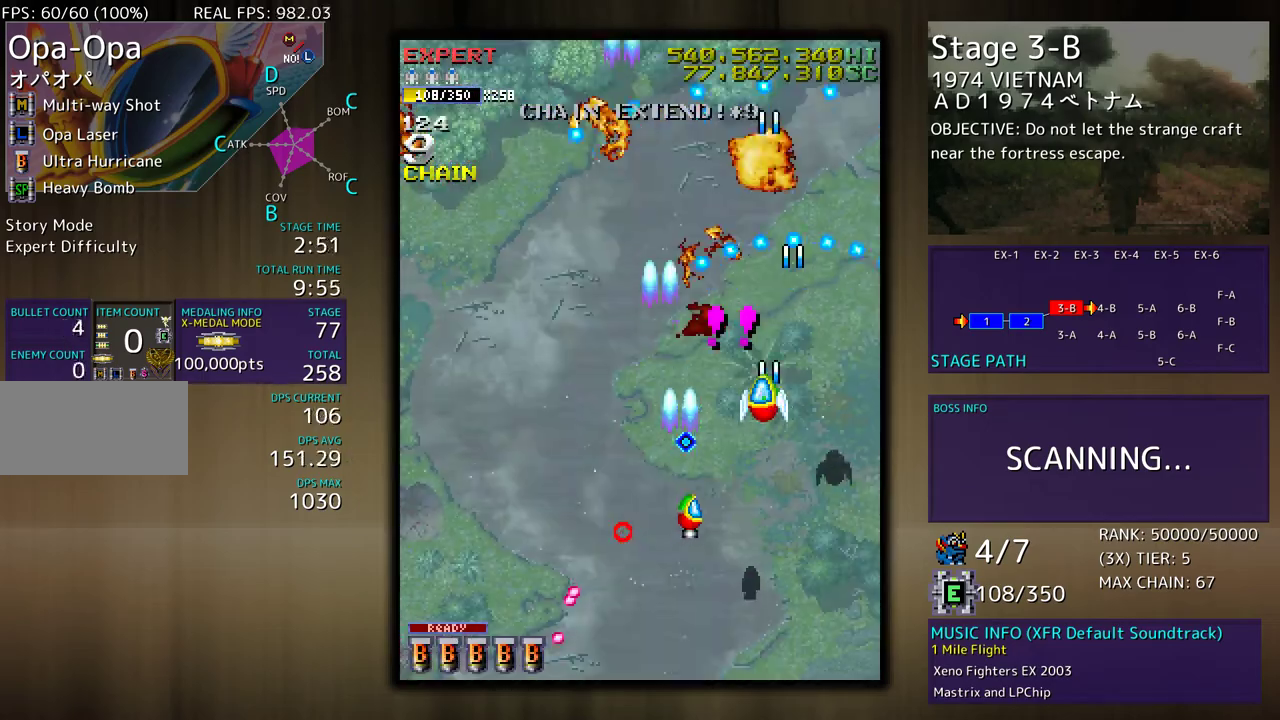
{"buttons": [], "events": [[133, "DPAD_UP", "up"], [150, "DPAD_LEFT", "up"], [383, "DPAD_RIGHT", "down"], [483, "DPAD_RIGHT", "up"]]}
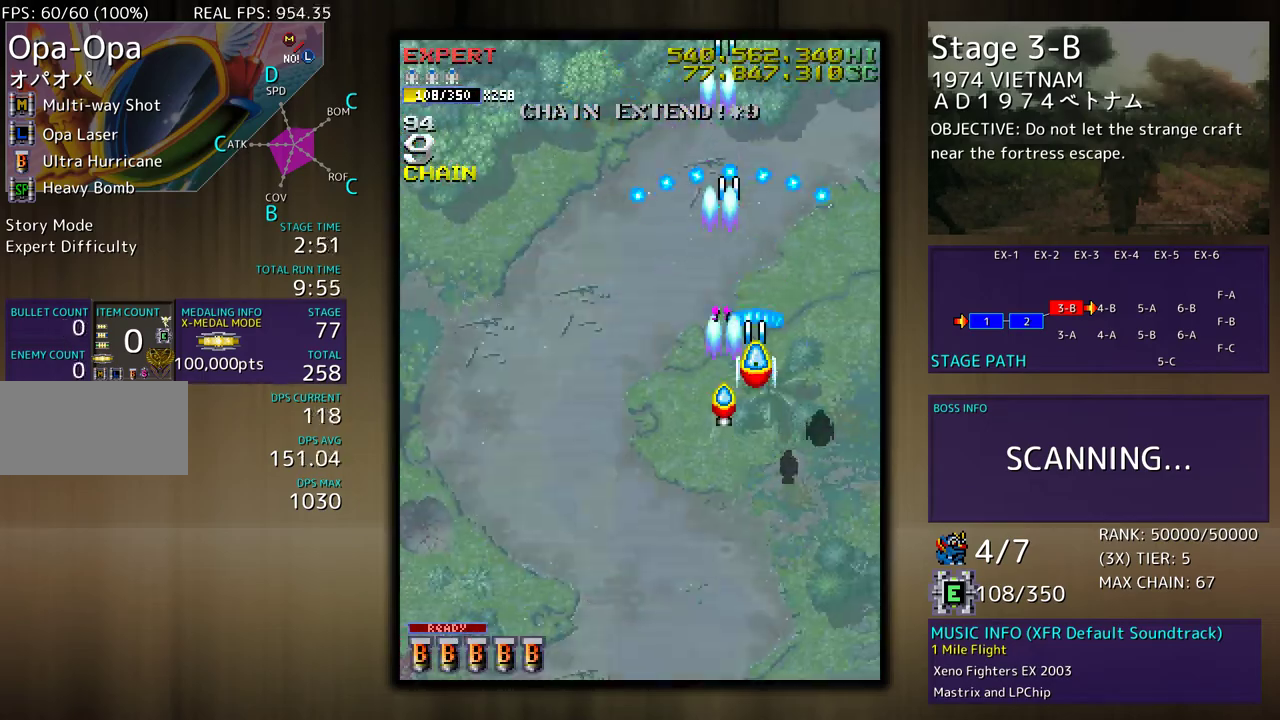
{"buttons": ["DPAD_DOWN", "DPAD_RIGHT"], "events": [[33, "DPAD_DOWN", "down"], [133, "DPAD_DOWN", "up"], [233, "DPAD_DOWN", "down"], [283, "DPAD_DOWN", "up"], [467, "DPAD_DOWN", "down"], [467, "DPAD_RIGHT", "down"]]}
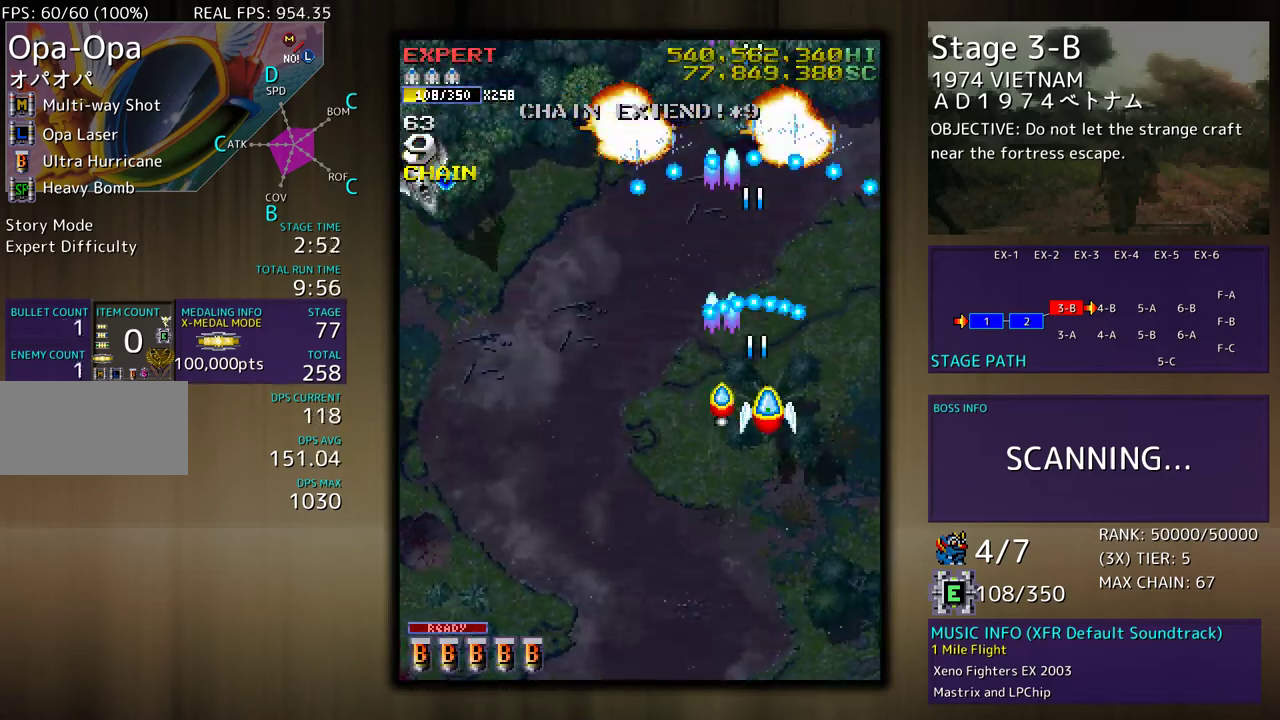
{"buttons": [], "events": [[17, "DPAD_DOWN", "up"], [33, "DPAD_RIGHT", "up"], [150, "DPAD_DOWN", "down"], [200, "DPAD_DOWN", "up"]]}